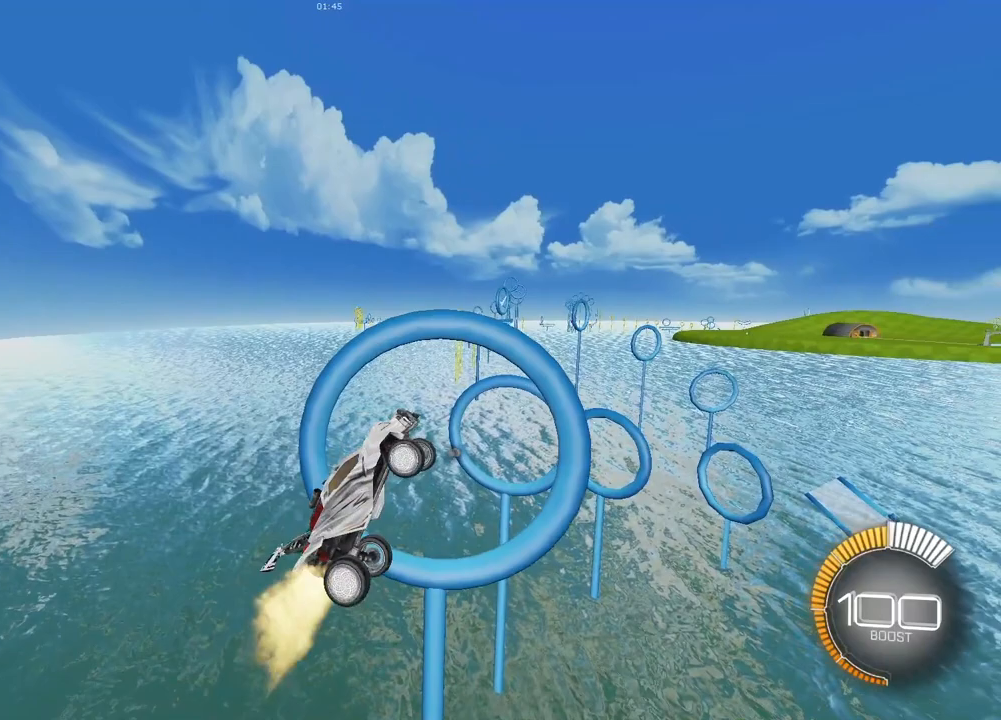
Gameplay with a controller (PlayStation layout); each line is a JSON object with the inputs held at the frame after it. "events" lists button and stick changes between this image and that frame as [ms after this image, input, new state], when the widget could be followed in between.
{"buttons": ["SQUARE", "L2"], "left_stick": "center", "right_stick": "center", "events": [[117, "left_stick", "down-right"], [200, "left_stick", "center"], [433, "L2", "down"]]}
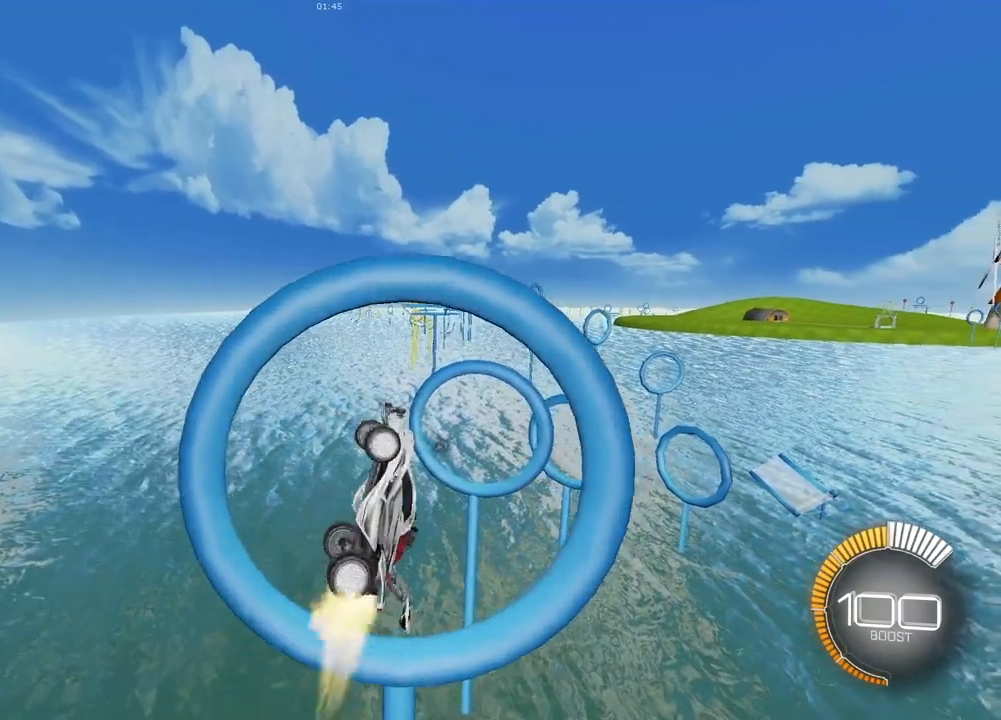
{"buttons": ["SQUARE"], "left_stick": "center", "right_stick": "center", "events": [[17, "L2", "up"], [200, "L2", "down"], [283, "left_stick", "right"], [467, "L2", "up"], [467, "left_stick", "center"]]}
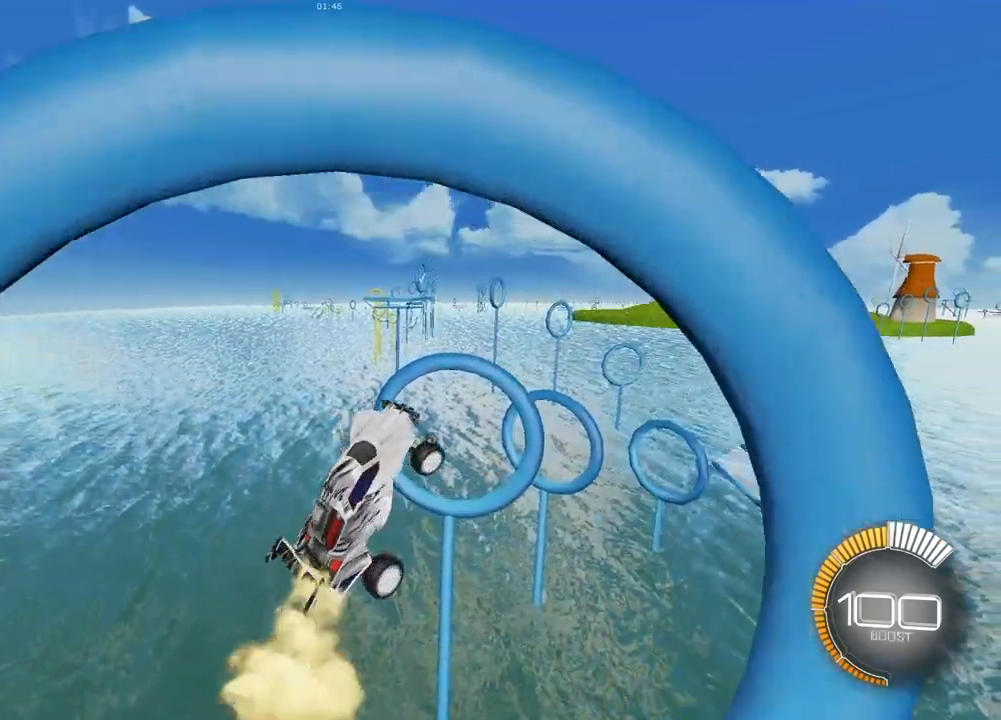
{"buttons": ["SQUARE"], "left_stick": "center", "right_stick": "center", "events": [[333, "L2", "down"], [483, "L2", "up"]]}
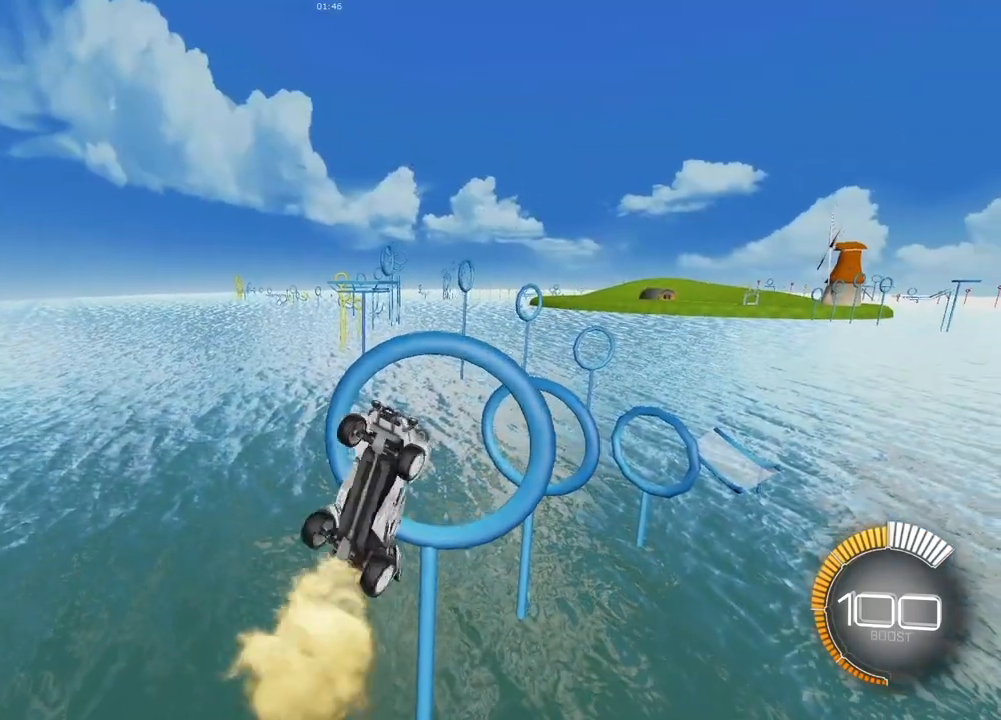
{"buttons": ["SQUARE"], "left_stick": "right", "right_stick": "center", "events": [[67, "left_stick", "down"], [183, "left_stick", "center"], [233, "L2", "down"], [317, "left_stick", "right"], [450, "L2", "up"]]}
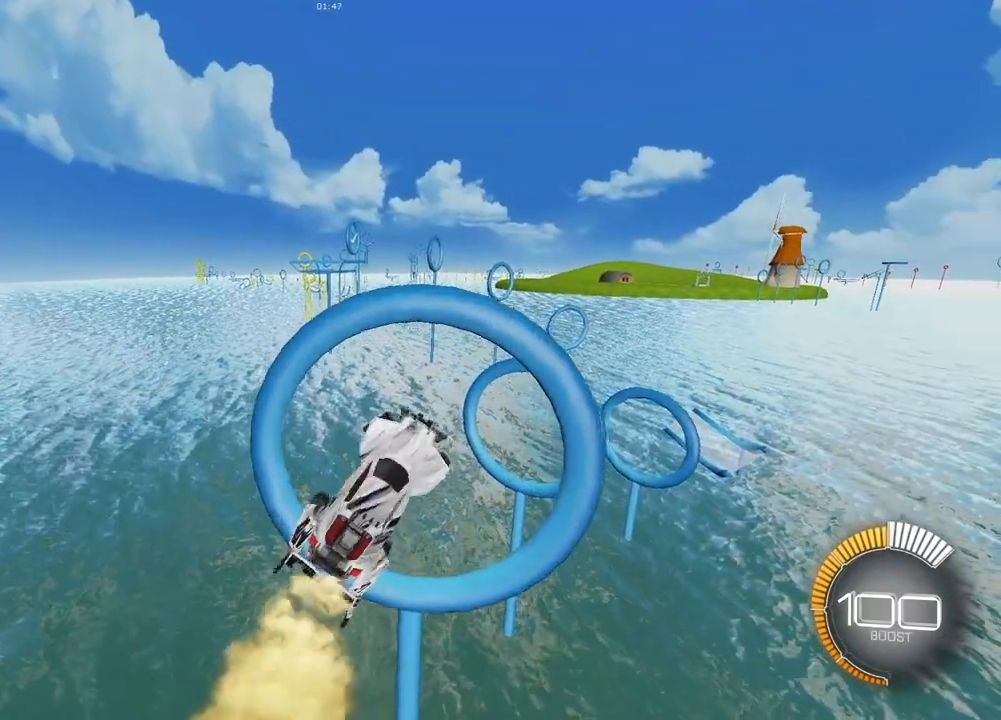
{"buttons": ["SQUARE", "L2"], "left_stick": "center", "right_stick": "center", "events": [[17, "left_stick", "center"], [100, "L2", "down"], [167, "left_stick", "right"], [267, "L2", "up"], [317, "left_stick", "center"], [417, "L2", "down"]]}
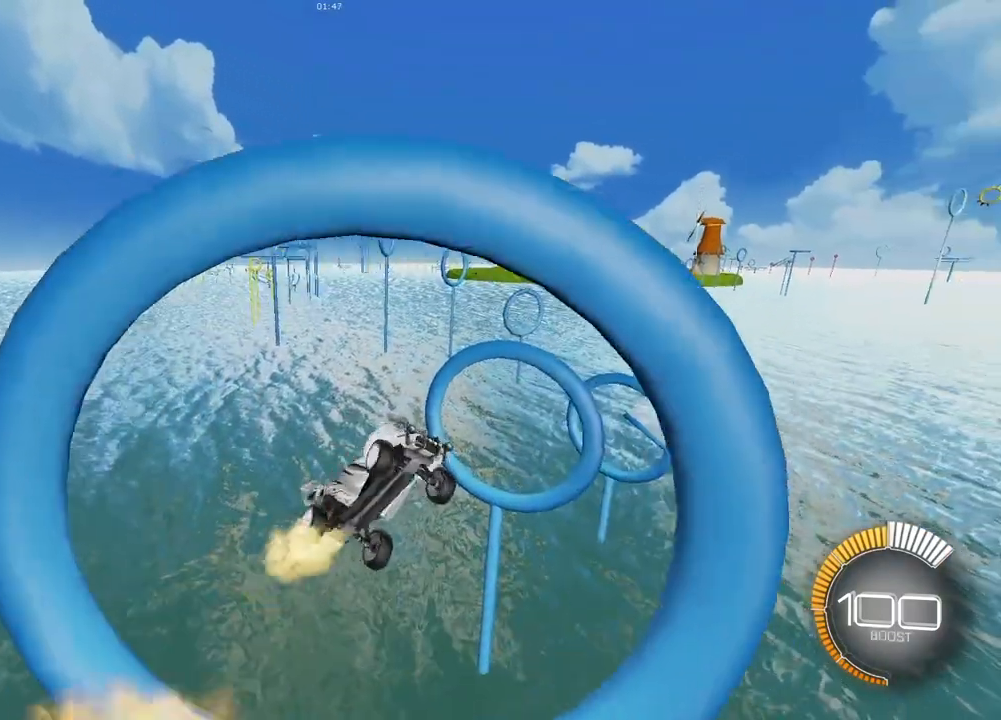
{"buttons": ["SQUARE", "L2"], "left_stick": "right", "right_stick": "center", "events": [[17, "L2", "up"], [183, "L2", "down"], [333, "L2", "up"], [433, "L2", "down"], [467, "left_stick", "right"]]}
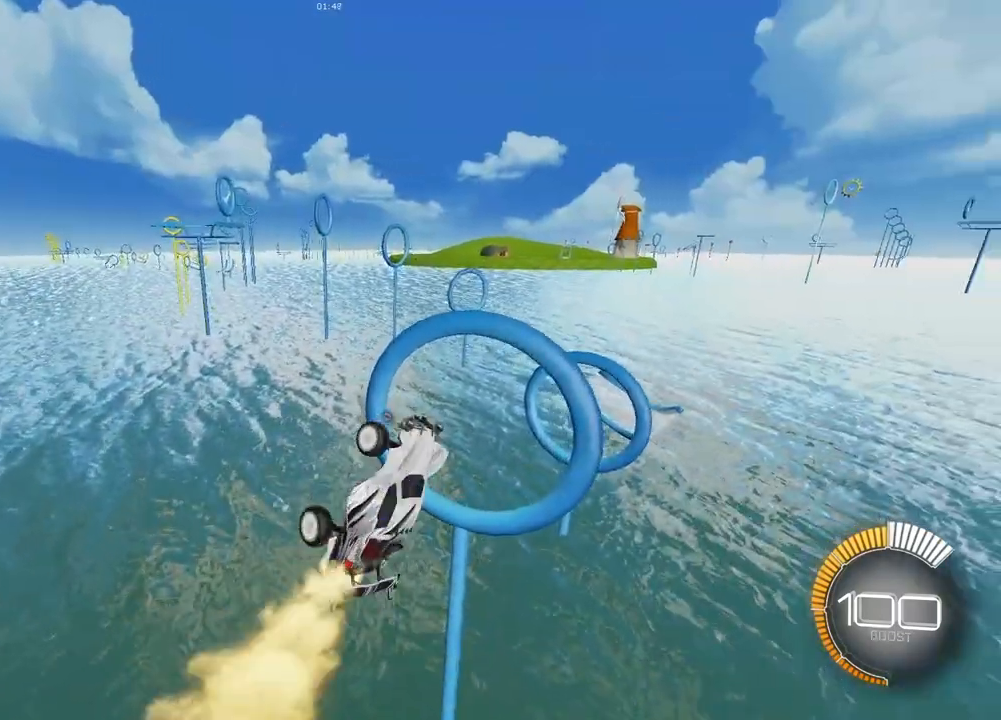
{"buttons": ["SQUARE"], "left_stick": "center", "right_stick": "center", "events": [[83, "L2", "up"], [100, "left_stick", "center"], [233, "L2", "down"], [367, "L2", "up"]]}
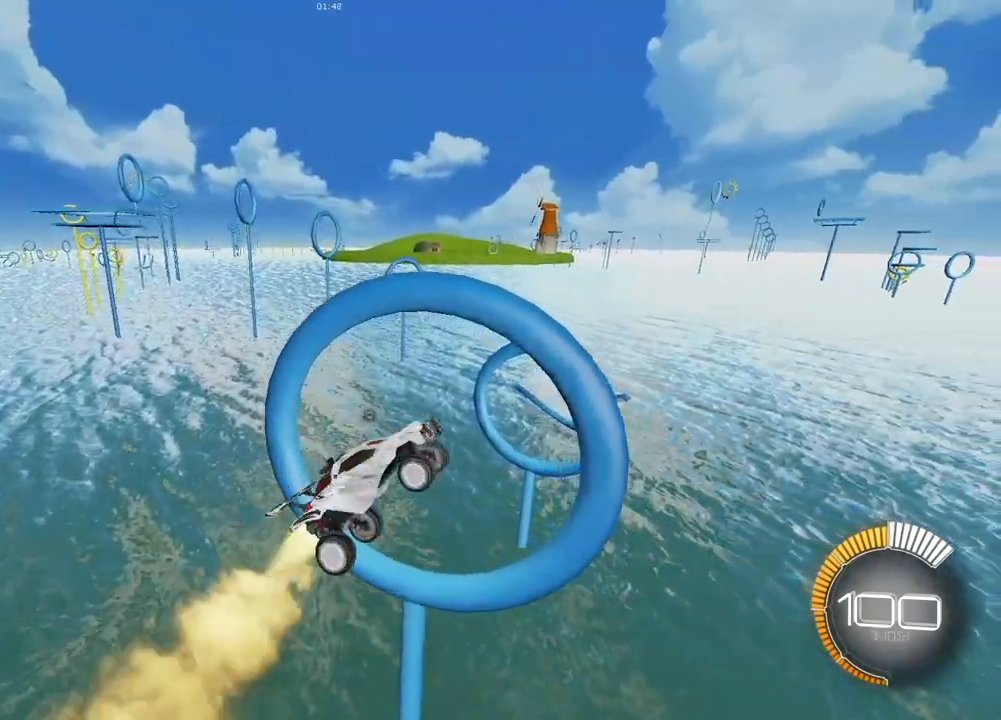
{"buttons": ["SQUARE"], "left_stick": "center", "right_stick": "center", "events": [[33, "left_stick", "down-right"], [50, "L2", "down"], [167, "left_stick", "center"], [233, "L2", "up"], [367, "L2", "down"], [467, "L2", "up"]]}
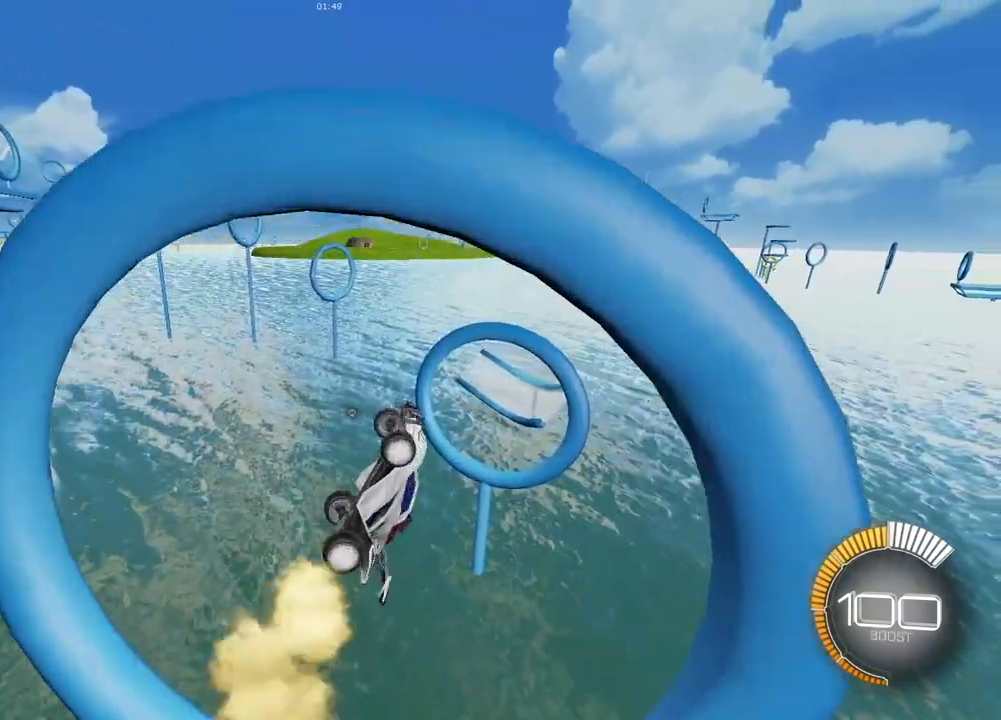
{"buttons": ["SQUARE"], "left_stick": "center", "right_stick": "center", "events": [[100, "left_stick", "up"], [133, "L2", "down"], [233, "left_stick", "right"], [300, "L2", "up"], [367, "L2", "down"], [400, "left_stick", "center"], [467, "L2", "up"]]}
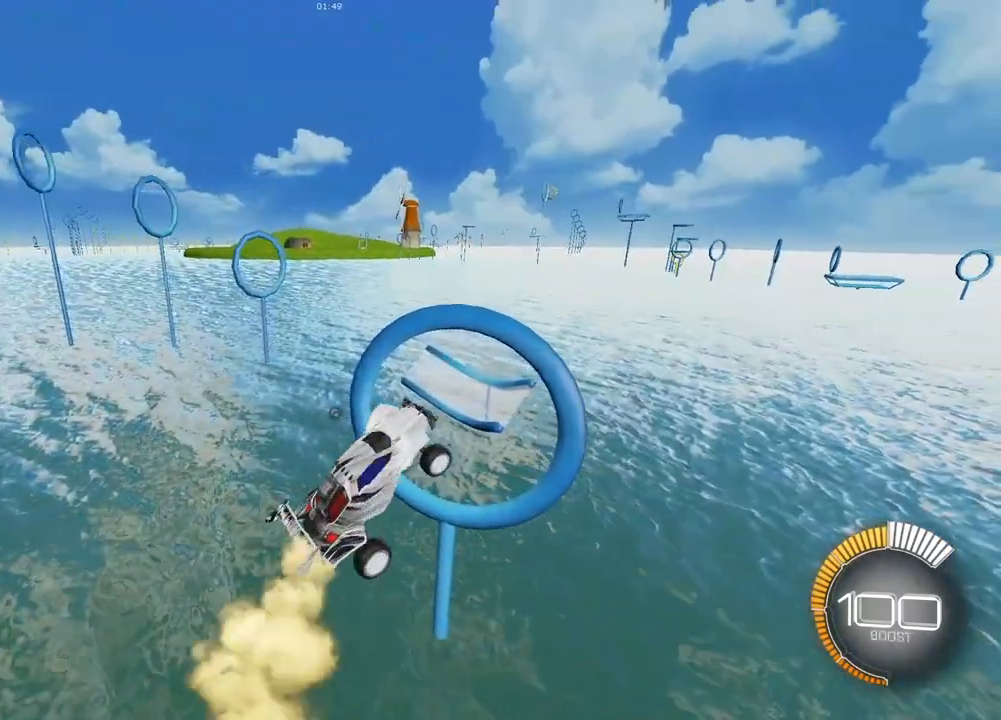
{"buttons": ["SQUARE", "L2"], "left_stick": "center", "right_stick": "center", "events": [[133, "L2", "down"], [250, "L2", "up"], [400, "L2", "down"]]}
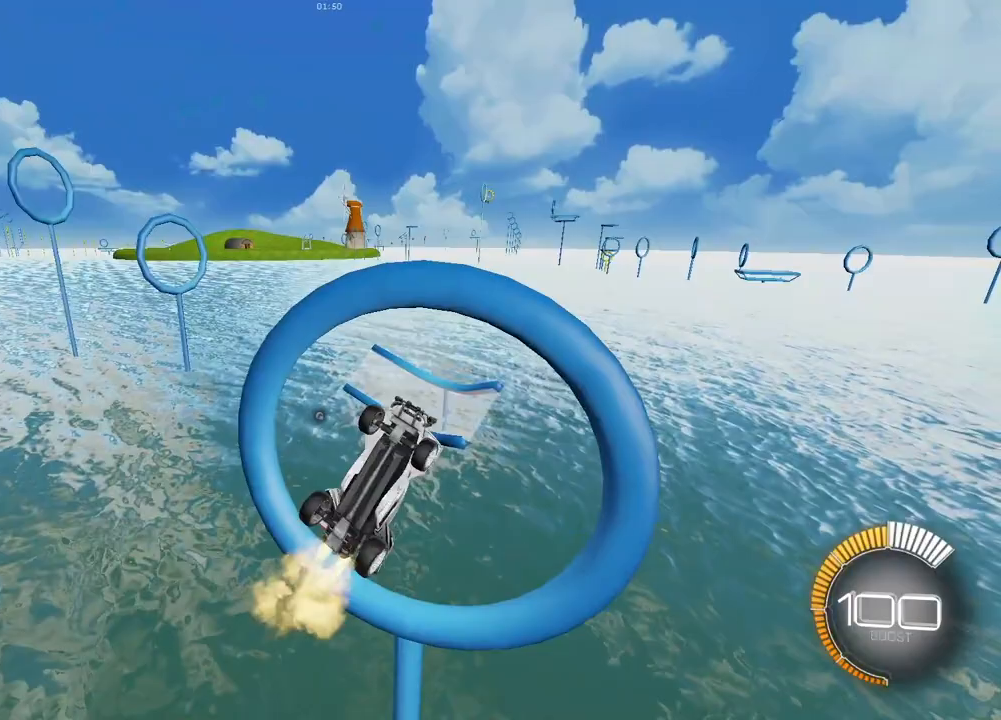
{"buttons": ["SQUARE"], "left_stick": "center", "right_stick": "center", "events": [[33, "L2", "up"], [117, "L2", "down"], [267, "L2", "up"]]}
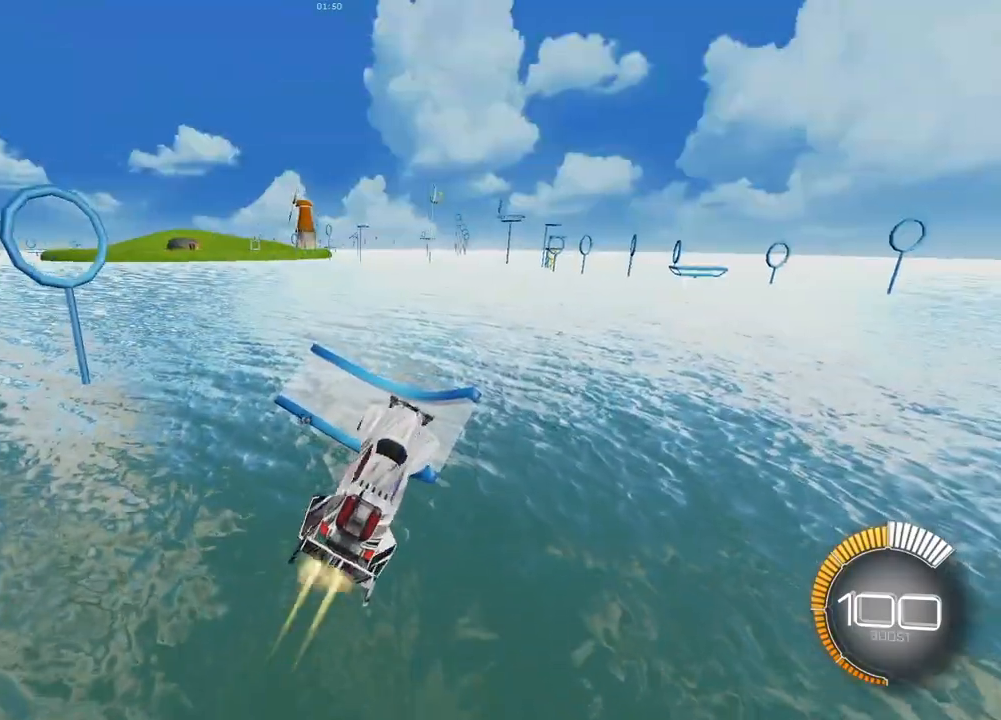
{"buttons": ["SQUARE"], "left_stick": "down-right", "right_stick": "center", "events": [[100, "left_stick", "down-right"], [167, "L2", "down"], [350, "L2", "up"]]}
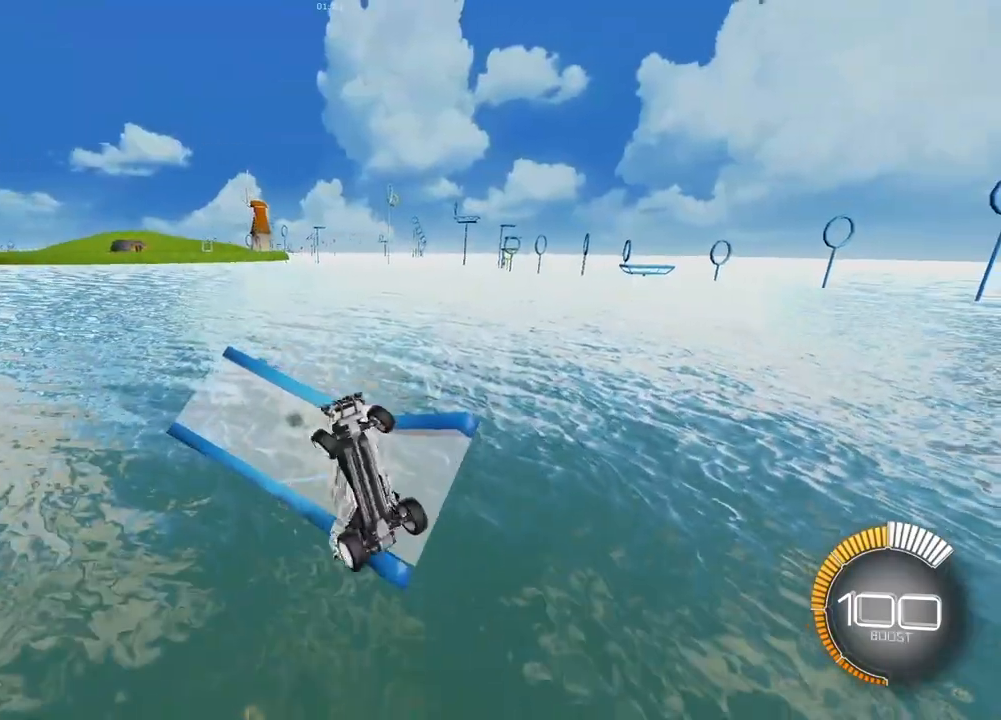
{"buttons": ["SQUARE"], "left_stick": "up-left", "right_stick": "center", "events": [[167, "left_stick", "up-left"]]}